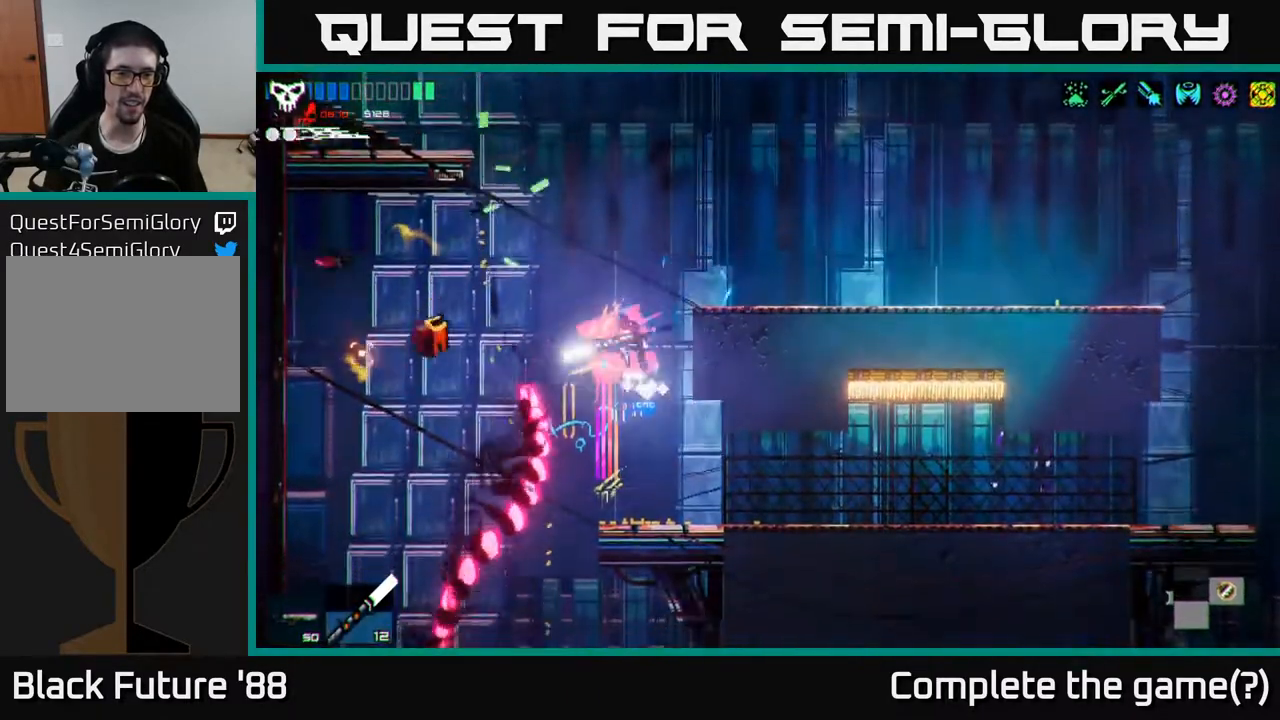
Gameplay with a controller (Xbox layout); each line is a JSON object with the inputs held at the frame after it. "events" lists button and stick changes between this image and that frame as [ms after this image, input, new state], when the widget could be followed in between.
{"buttons": [], "left_stick": "right", "right_stick": "up-right", "events": [[17, "A", "up"], [417, "left_stick", "right"], [500, "right_stick", "up-right"]]}
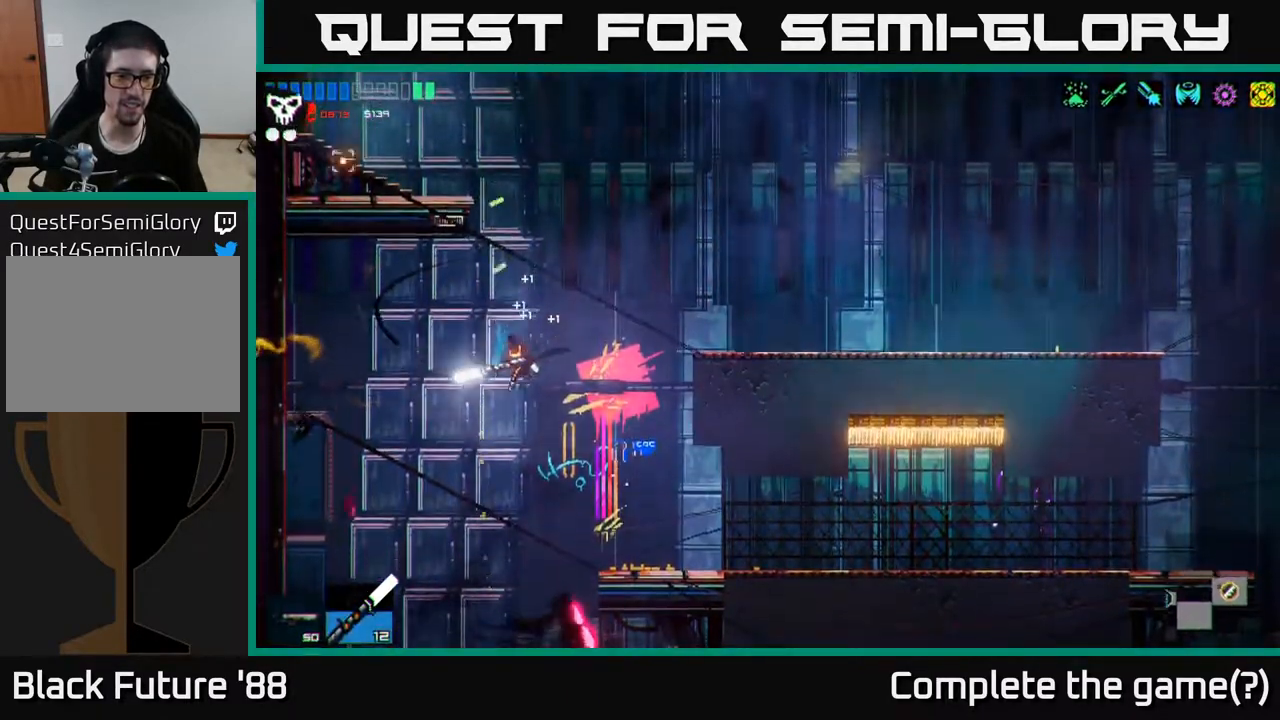
{"buttons": [], "left_stick": "left", "right_stick": "up-right", "events": [[50, "A", "down"], [233, "A", "up"], [450, "left_stick", "left"]]}
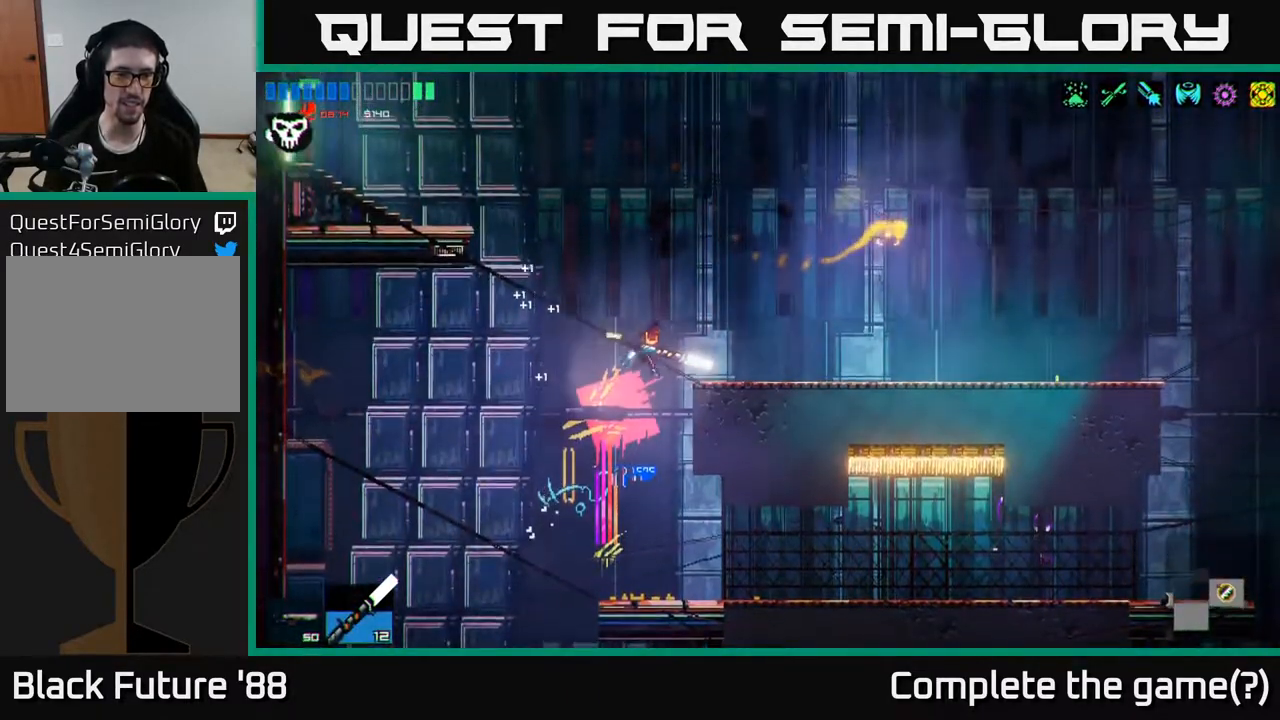
{"buttons": [], "left_stick": "right", "right_stick": "right", "events": [[117, "left_stick", "right"], [167, "right_stick", "right"]]}
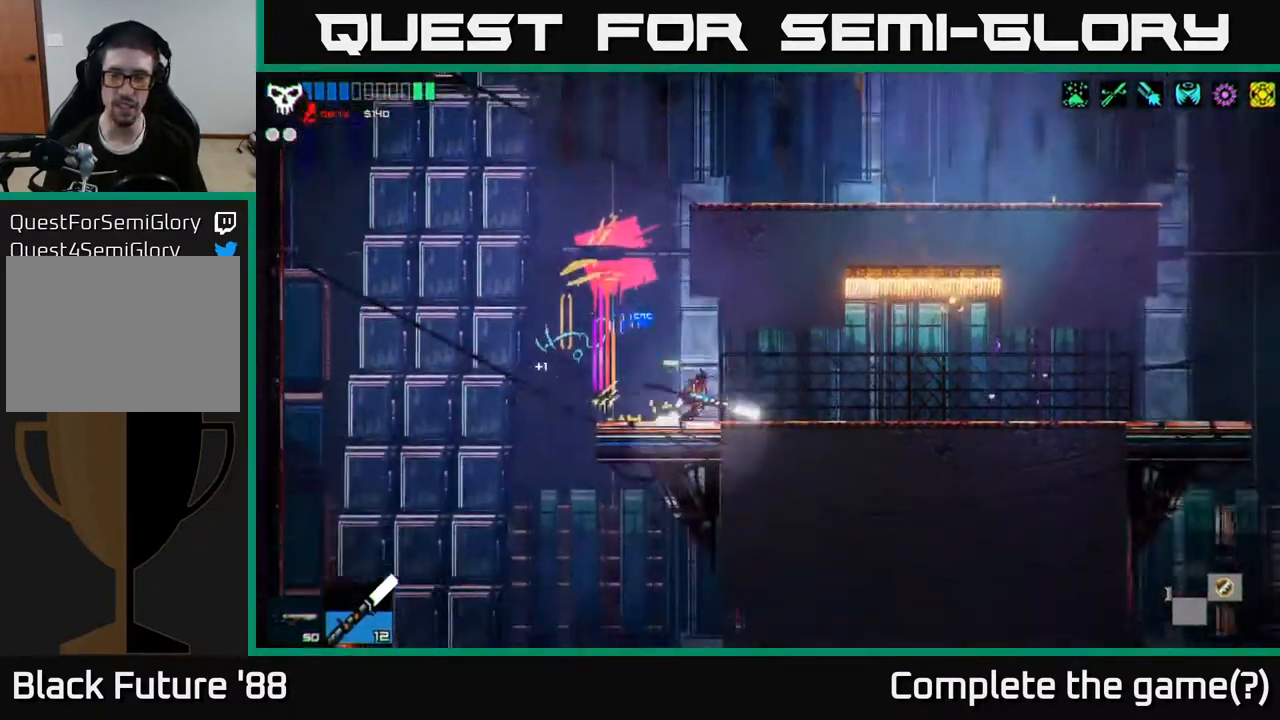
{"buttons": [], "left_stick": "right", "right_stick": "right", "events": [[100, "L1", "down"], [183, "L1", "up"], [267, "L1", "down"], [333, "L1", "up"]]}
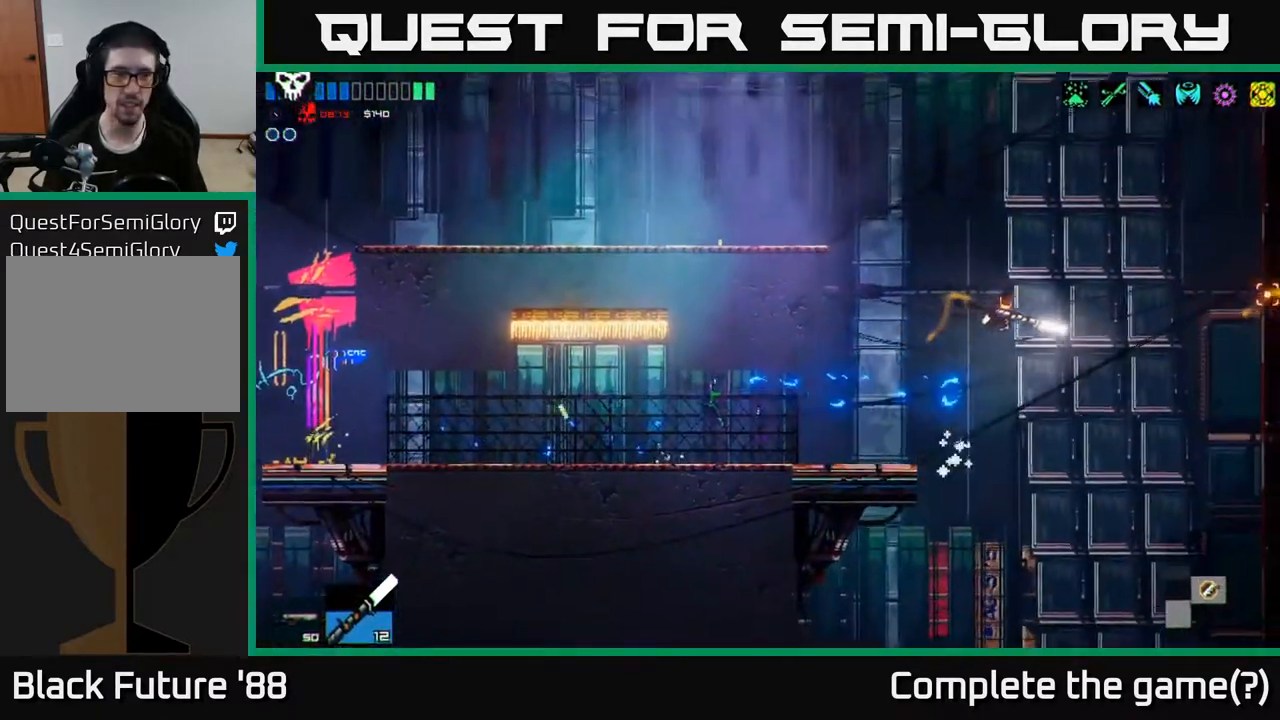
{"buttons": [], "left_stick": "left", "right_stick": "right", "events": [[333, "left_stick", "center"], [417, "left_stick", "left"]]}
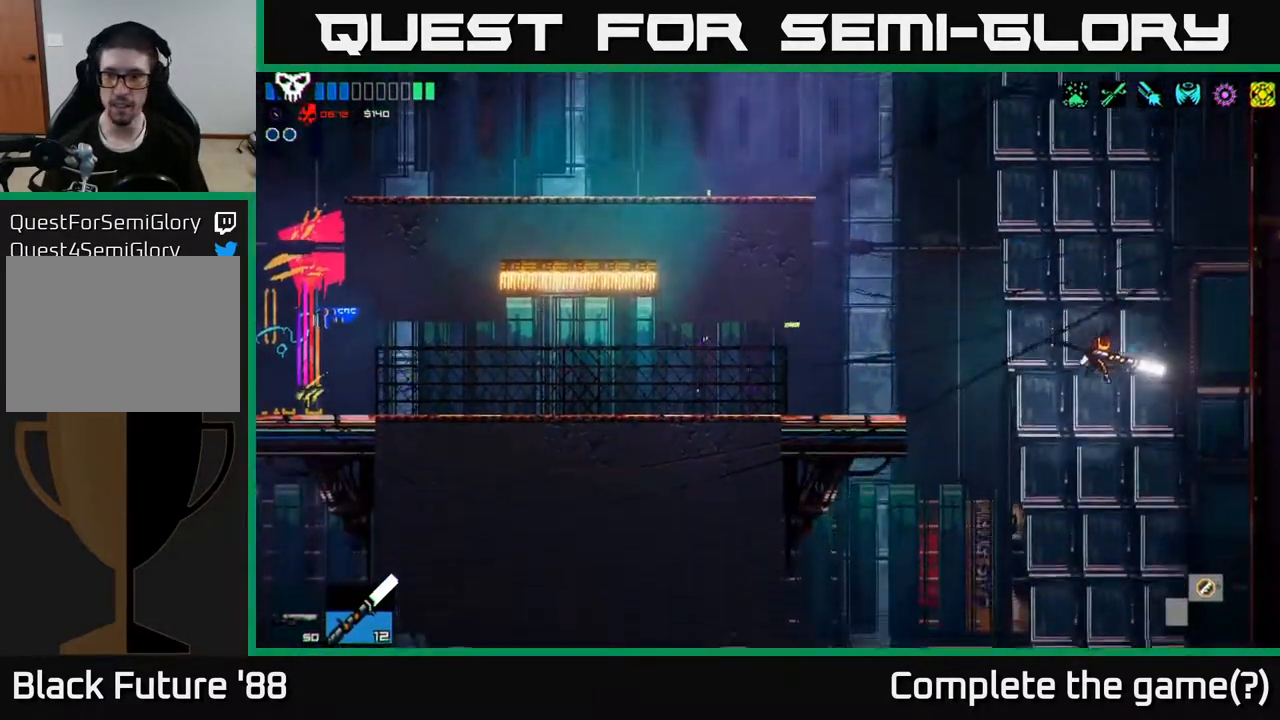
{"buttons": [], "left_stick": "left", "right_stick": "right", "events": [[17, "left_stick", "center"], [400, "left_stick", "left"]]}
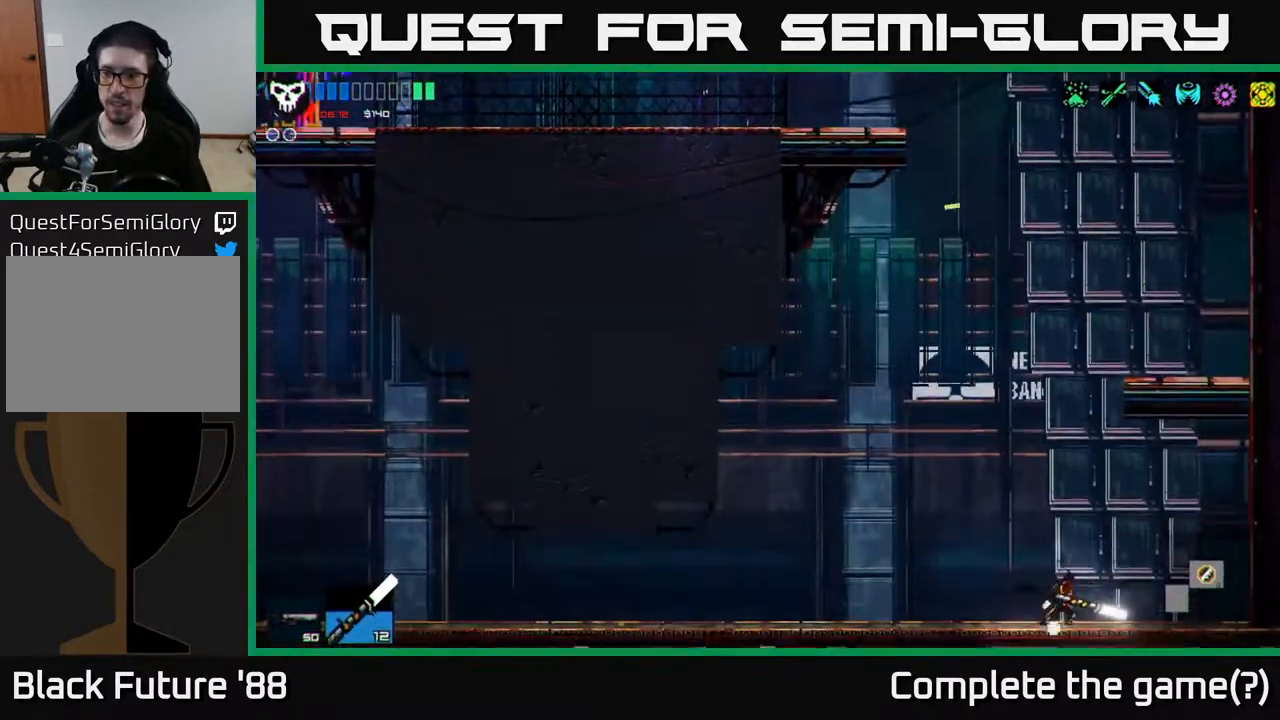
{"buttons": ["A"], "left_stick": "center", "right_stick": "up-right", "events": [[183, "left_stick", "center"], [317, "A", "down"], [333, "right_stick", "up-right"]]}
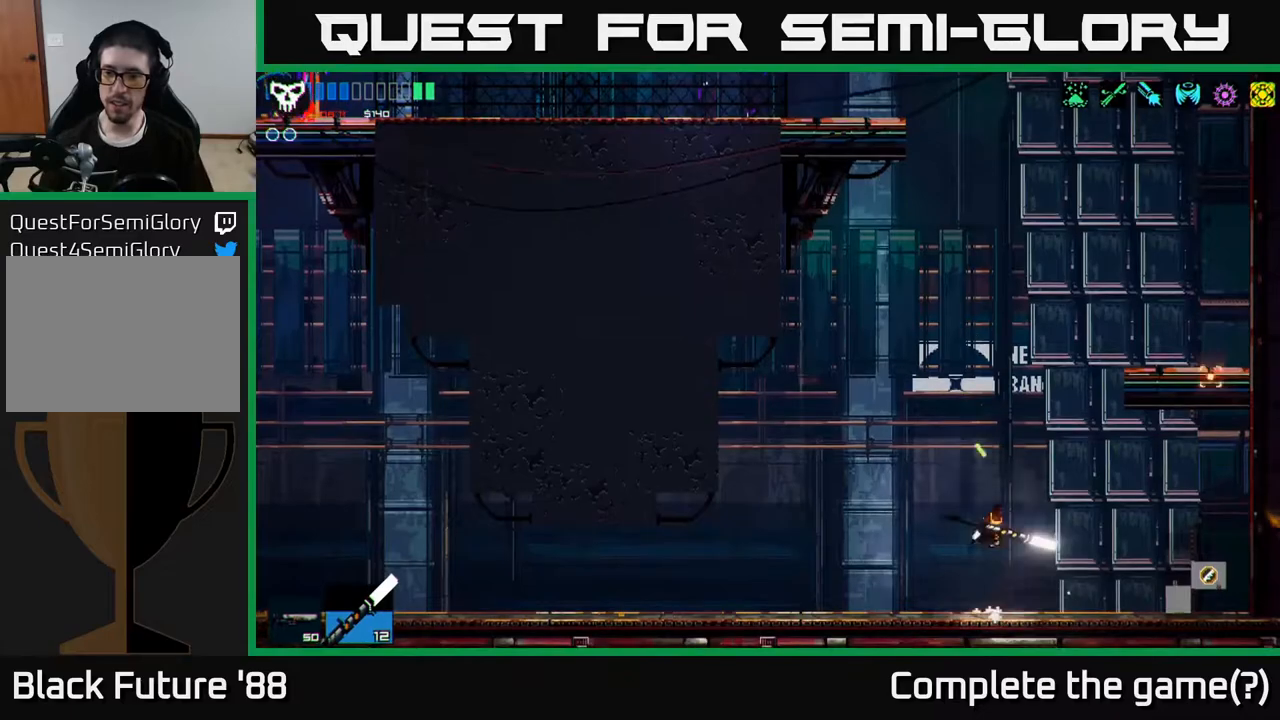
{"buttons": [], "left_stick": "right", "right_stick": "up-right", "events": [[67, "A", "up"], [133, "left_stick", "right"], [183, "A", "down"], [300, "A", "up"]]}
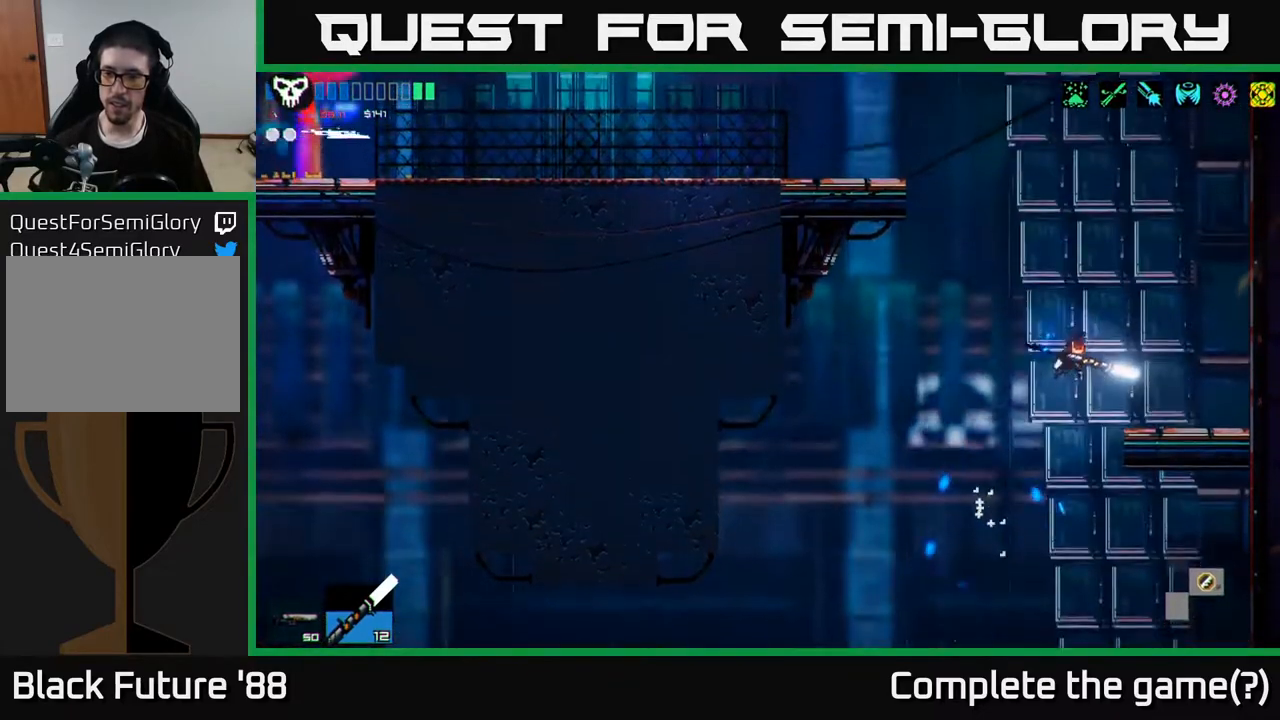
{"buttons": ["A"], "left_stick": "left", "right_stick": "up-right", "events": [[350, "left_stick", "center"], [417, "left_stick", "left"], [450, "A", "down"]]}
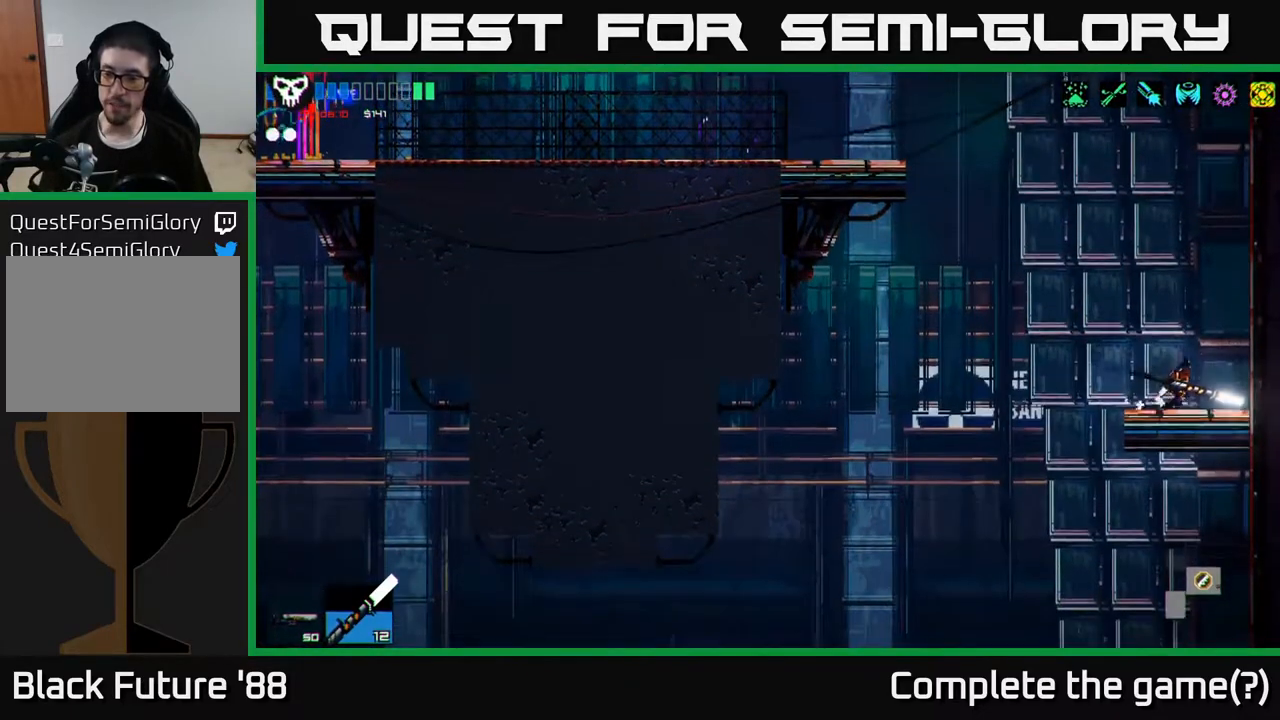
{"buttons": ["A"], "left_stick": "left", "right_stick": "up-right", "events": [[183, "A", "up"], [300, "A", "down"]]}
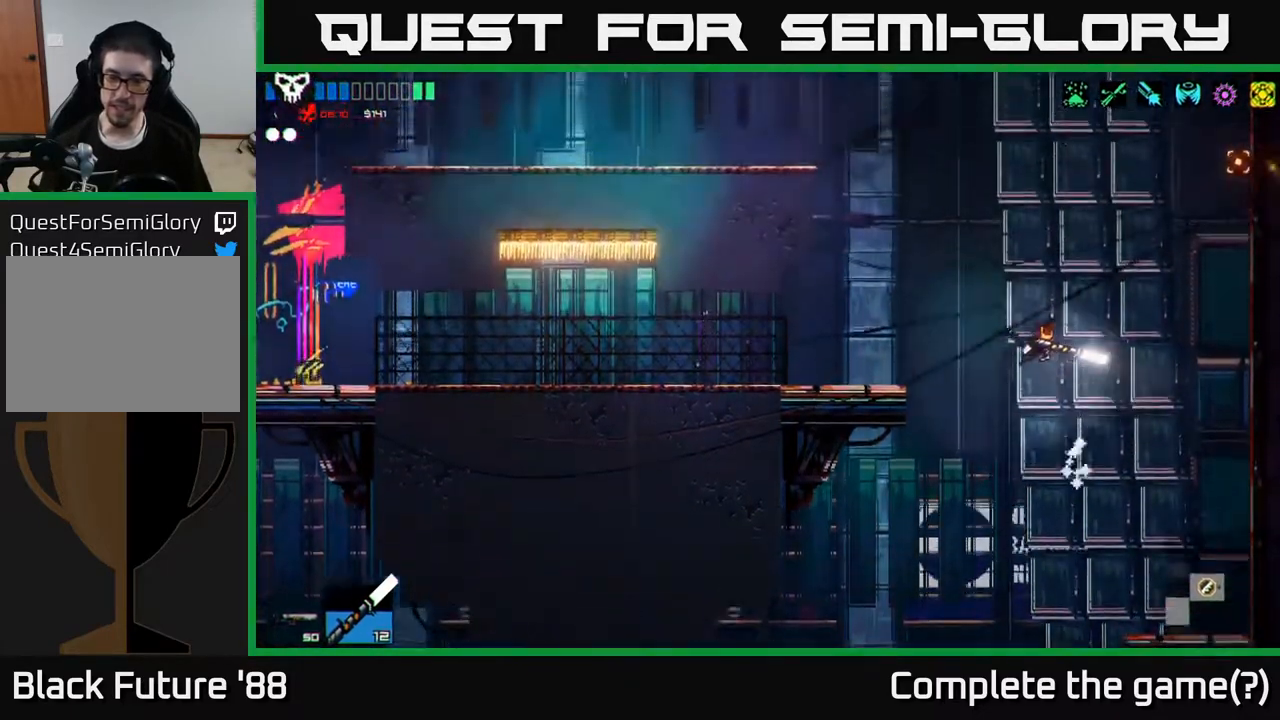
{"buttons": [], "left_stick": "left", "right_stick": "up-right", "events": [[17, "A", "up"]]}
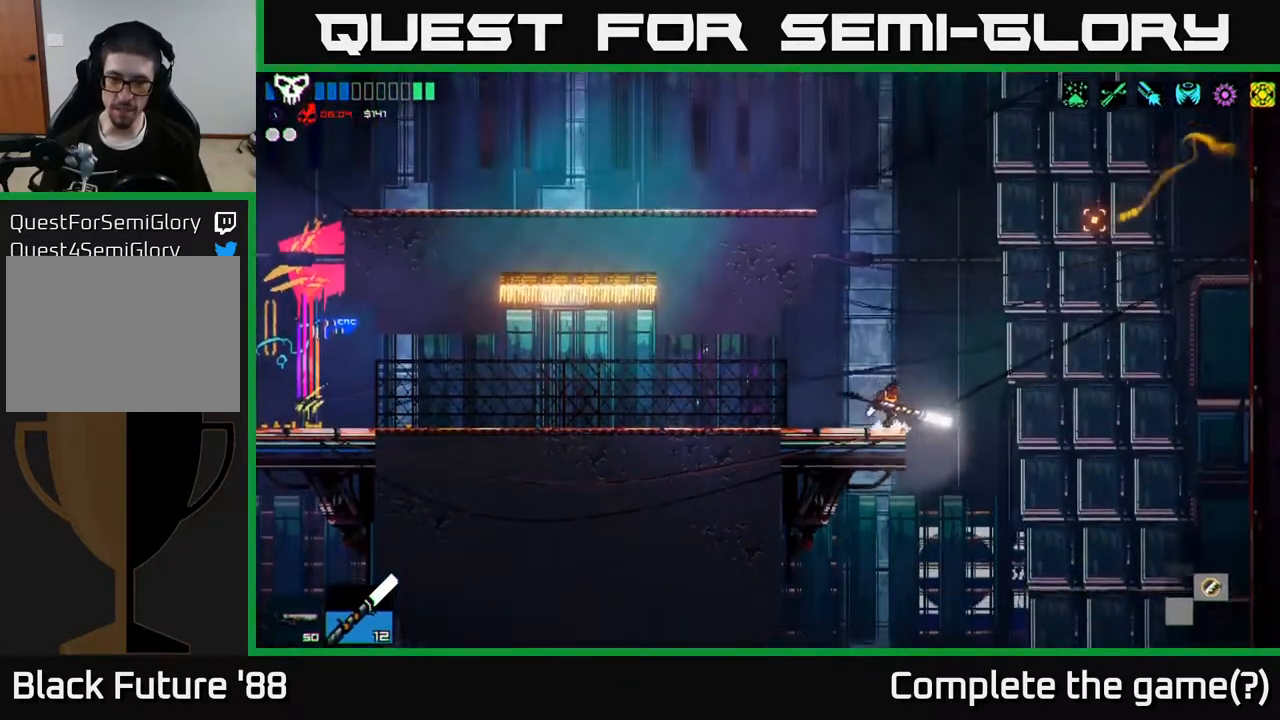
{"buttons": [], "left_stick": "up-left", "right_stick": "up-right", "events": [[100, "left_stick", "center"], [167, "left_stick", "right"], [217, "A", "down"], [400, "A", "up"], [417, "left_stick", "up-left"]]}
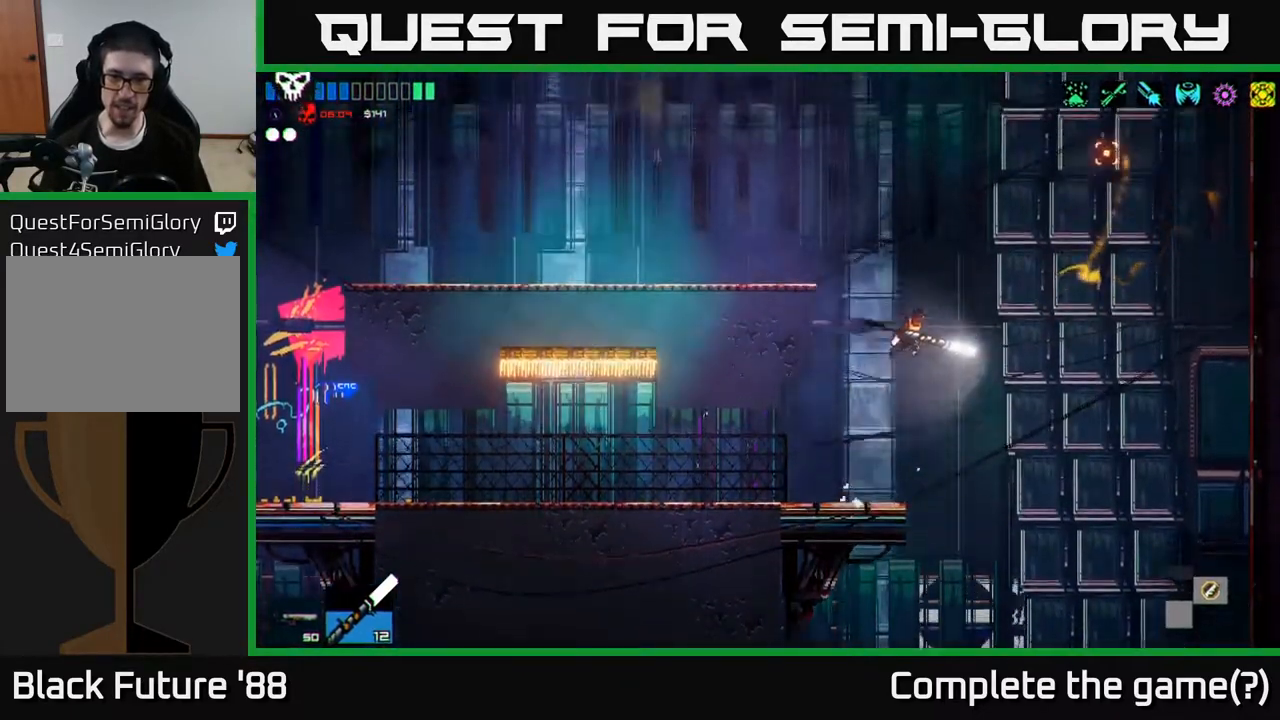
{"buttons": [], "left_stick": "left", "right_stick": "up-right", "events": [[50, "left_stick", "left"], [83, "A", "down"], [200, "A", "up"], [250, "L1", "down"], [350, "L1", "up"]]}
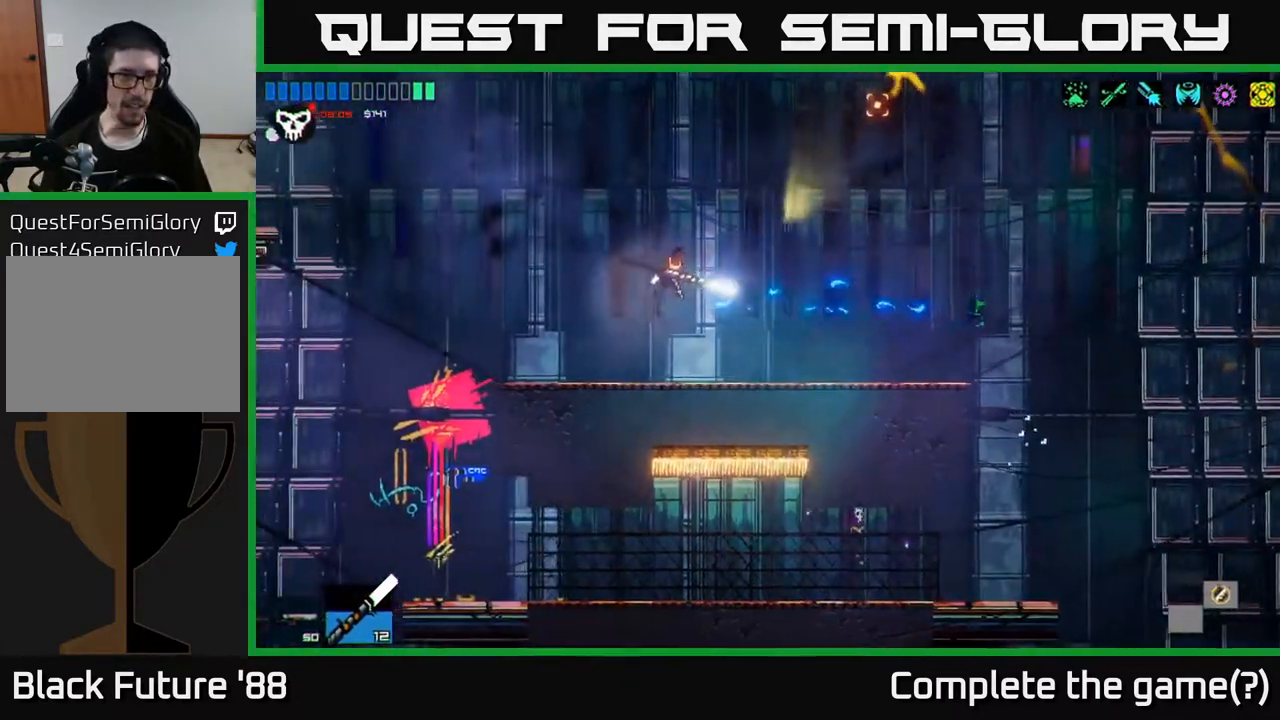
{"buttons": ["A"], "left_stick": "left", "right_stick": "left", "events": [[350, "right_stick", "up-left"], [450, "right_stick", "left"], [500, "A", "down"]]}
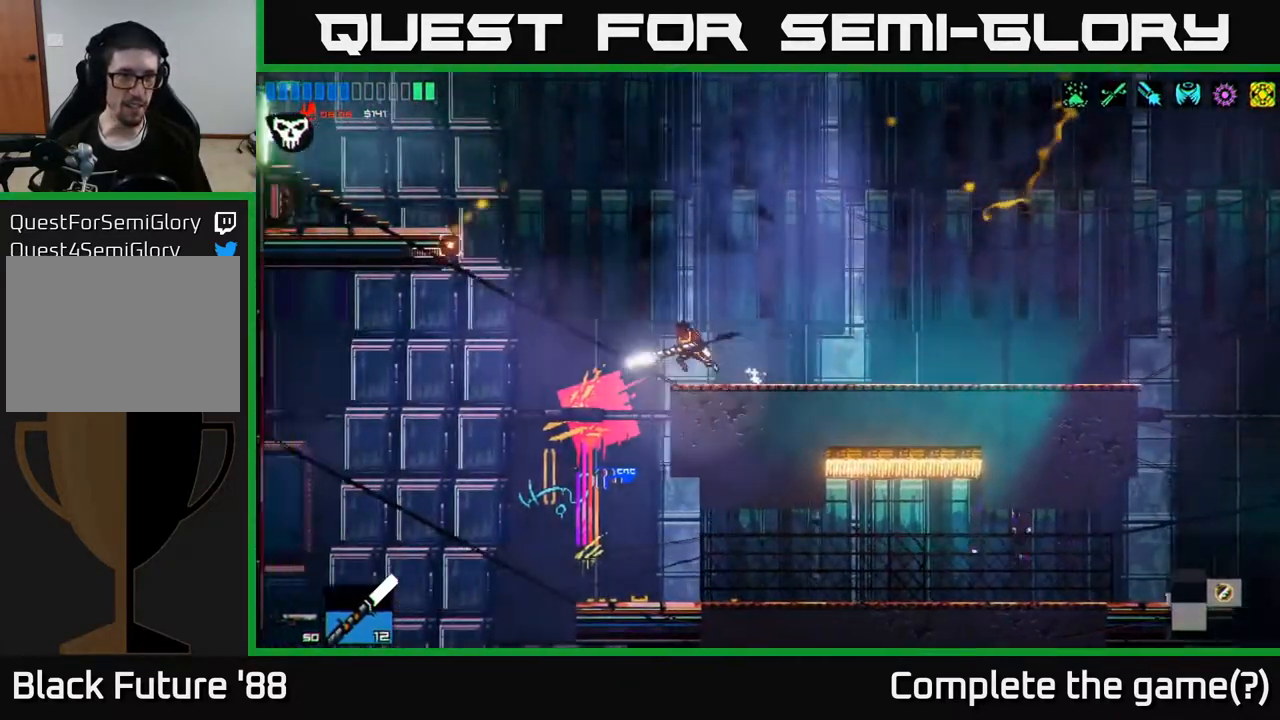
{"buttons": ["L1"], "left_stick": "left", "right_stick": "left", "events": [[150, "A", "up"], [283, "L1", "down"], [400, "L1", "up"], [500, "L1", "down"]]}
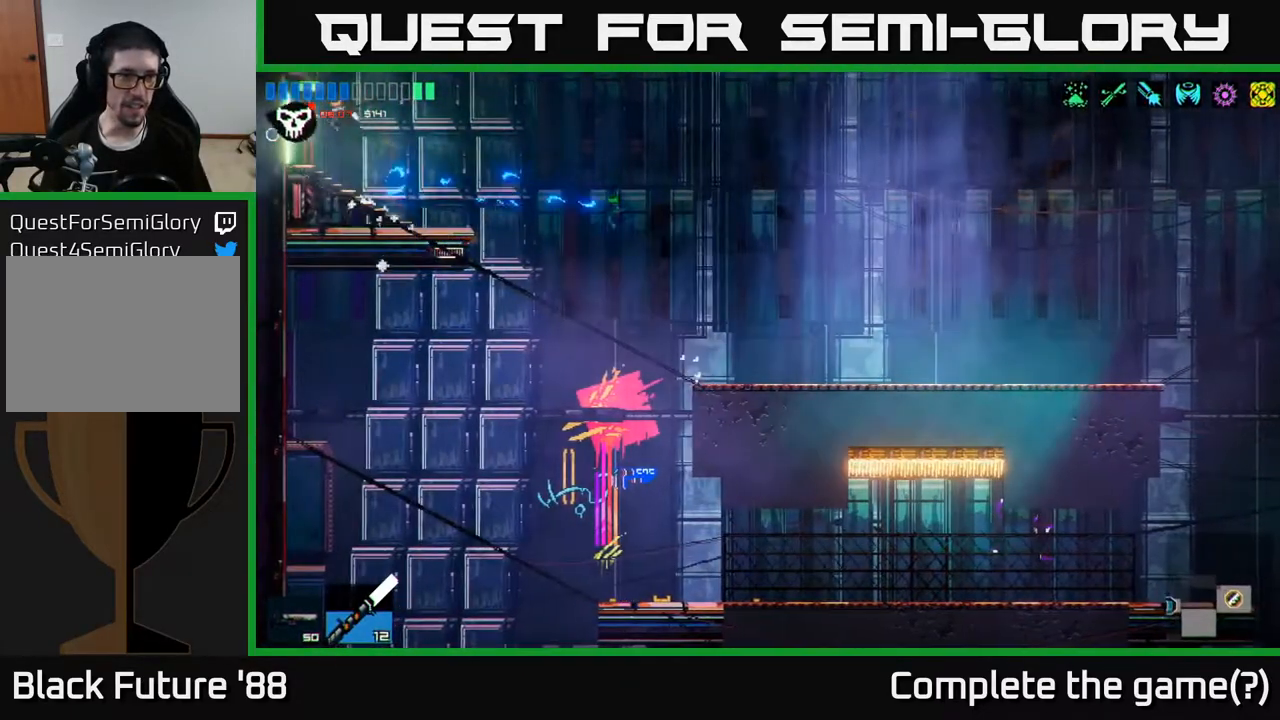
{"buttons": [], "left_stick": "left", "right_stick": "left", "events": [[67, "L1", "up"]]}
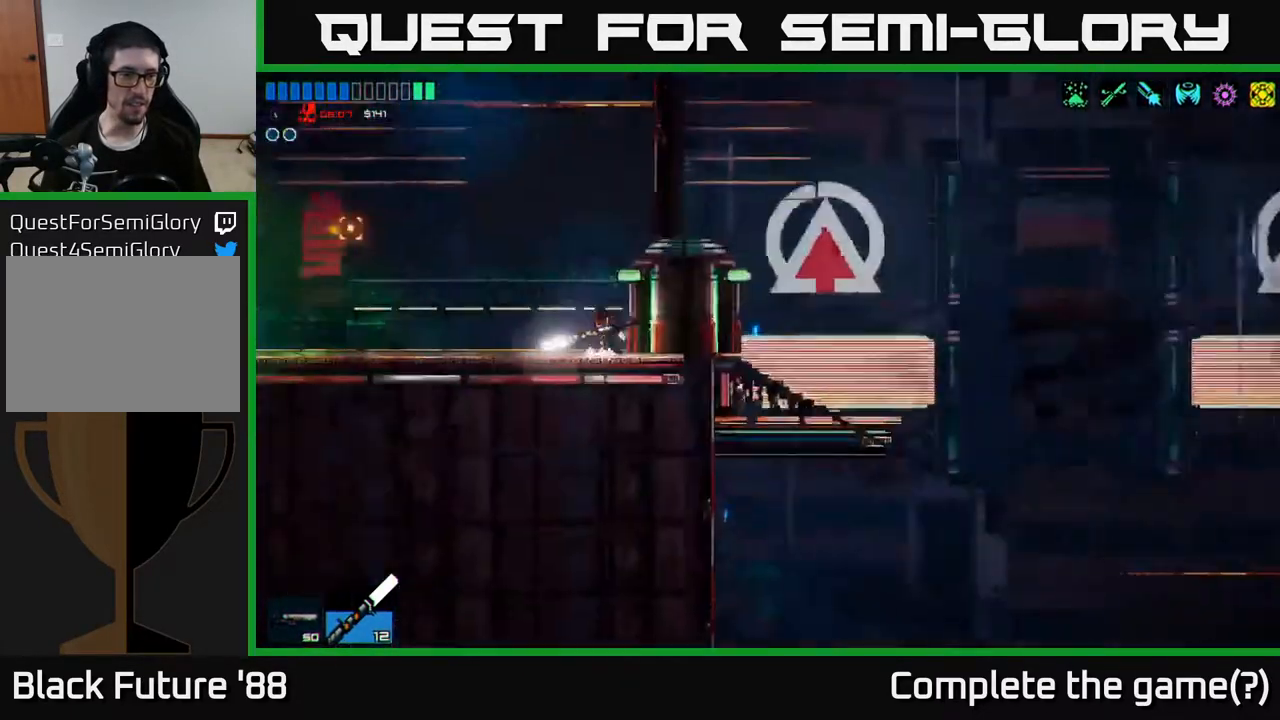
{"buttons": [], "left_stick": "left", "right_stick": "left", "events": [[317, "left_stick", "center"], [433, "left_stick", "left"]]}
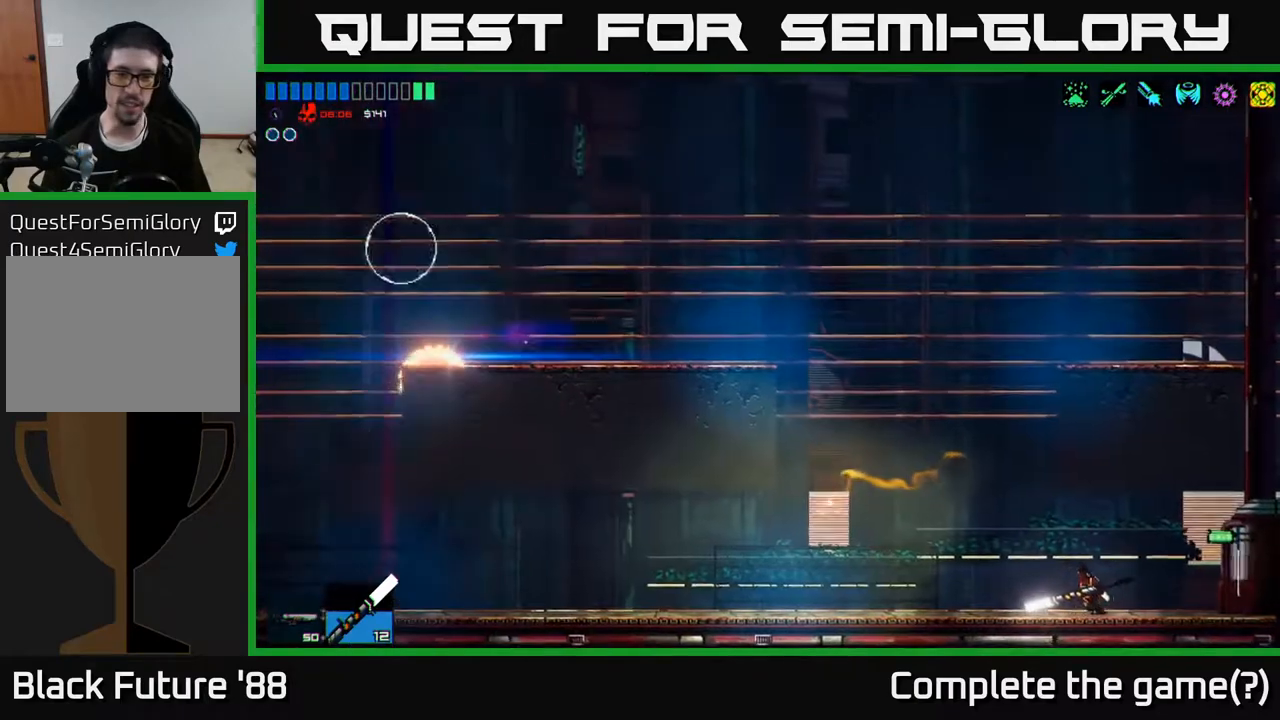
{"buttons": [], "left_stick": "left", "right_stick": "left", "events": [[233, "A", "down"], [467, "A", "up"]]}
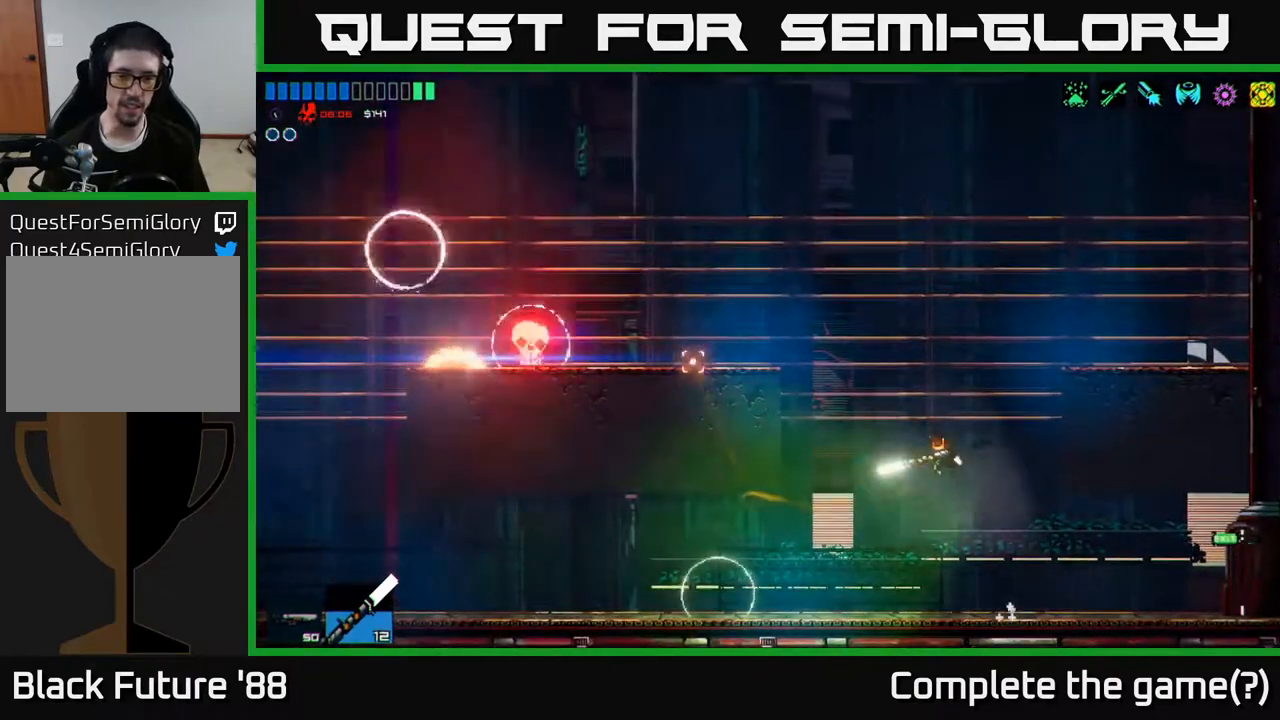
{"buttons": [], "left_stick": "left", "right_stick": "left", "events": [[117, "A", "down"], [267, "A", "up"]]}
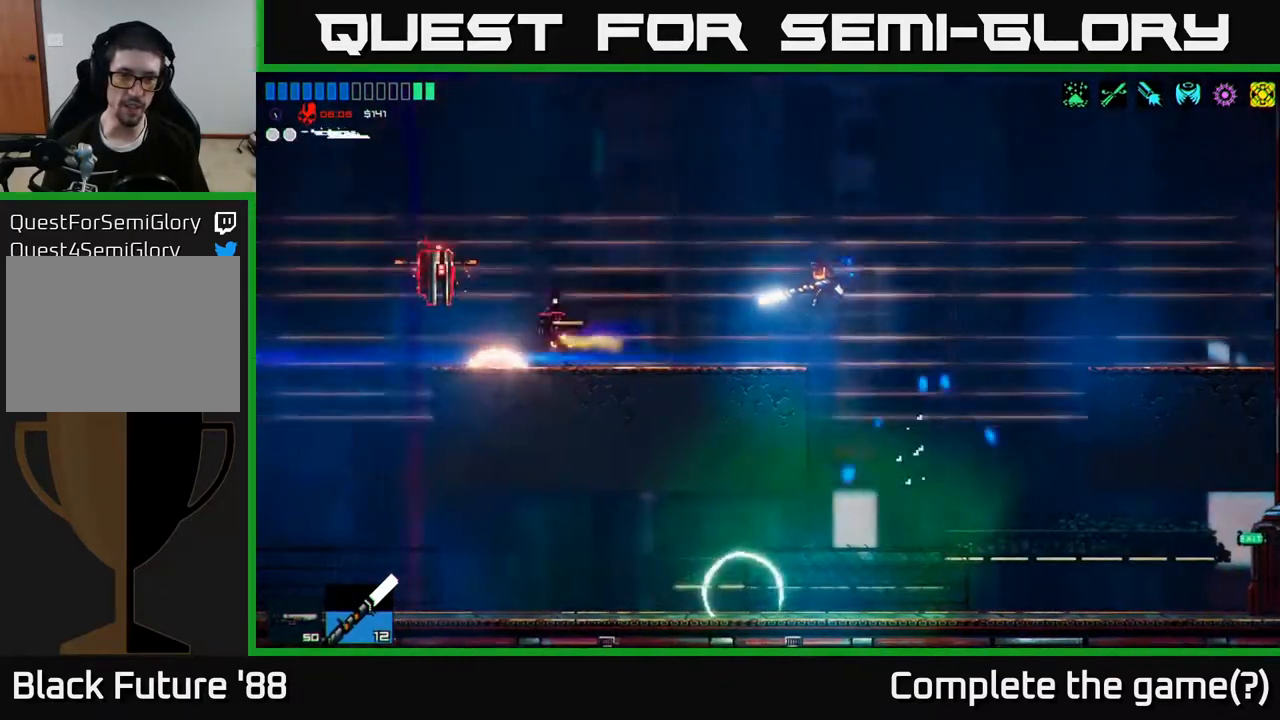
{"buttons": [], "left_stick": "center", "right_stick": "left", "events": [[67, "R2", "down"], [200, "left_stick", "center"], [250, "R2", "up"]]}
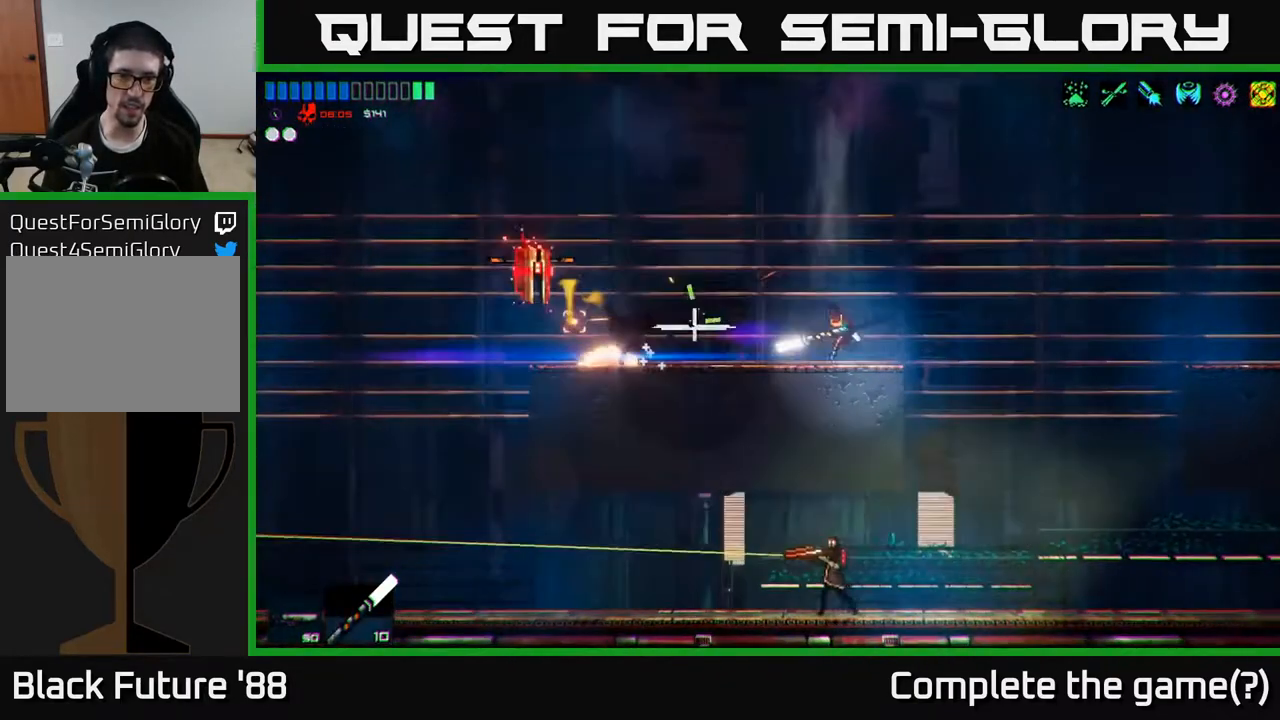
{"buttons": ["R2"], "left_stick": "left", "right_stick": "left", "events": [[167, "left_stick", "left"], [233, "A", "down"], [400, "R2", "down"], [483, "A", "up"]]}
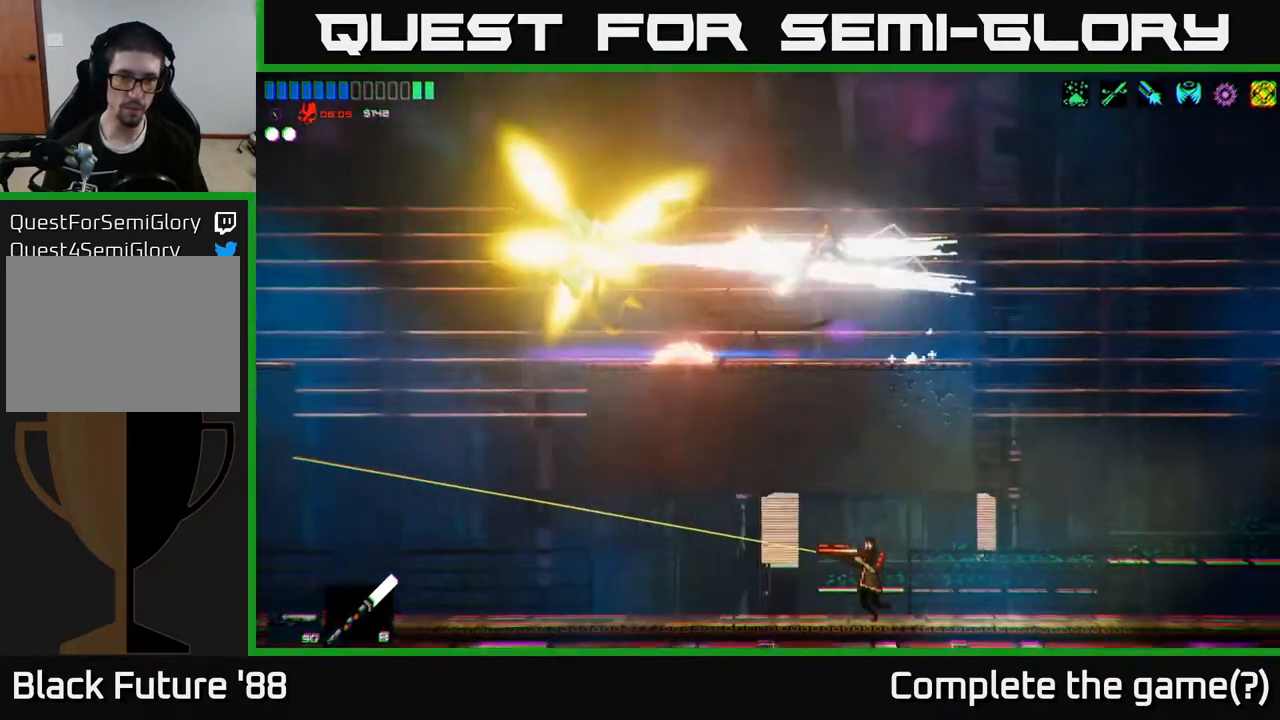
{"buttons": [], "left_stick": "right", "right_stick": "down-left", "events": [[50, "left_stick", "right"], [67, "right_stick", "down-left"], [100, "R2", "up"]]}
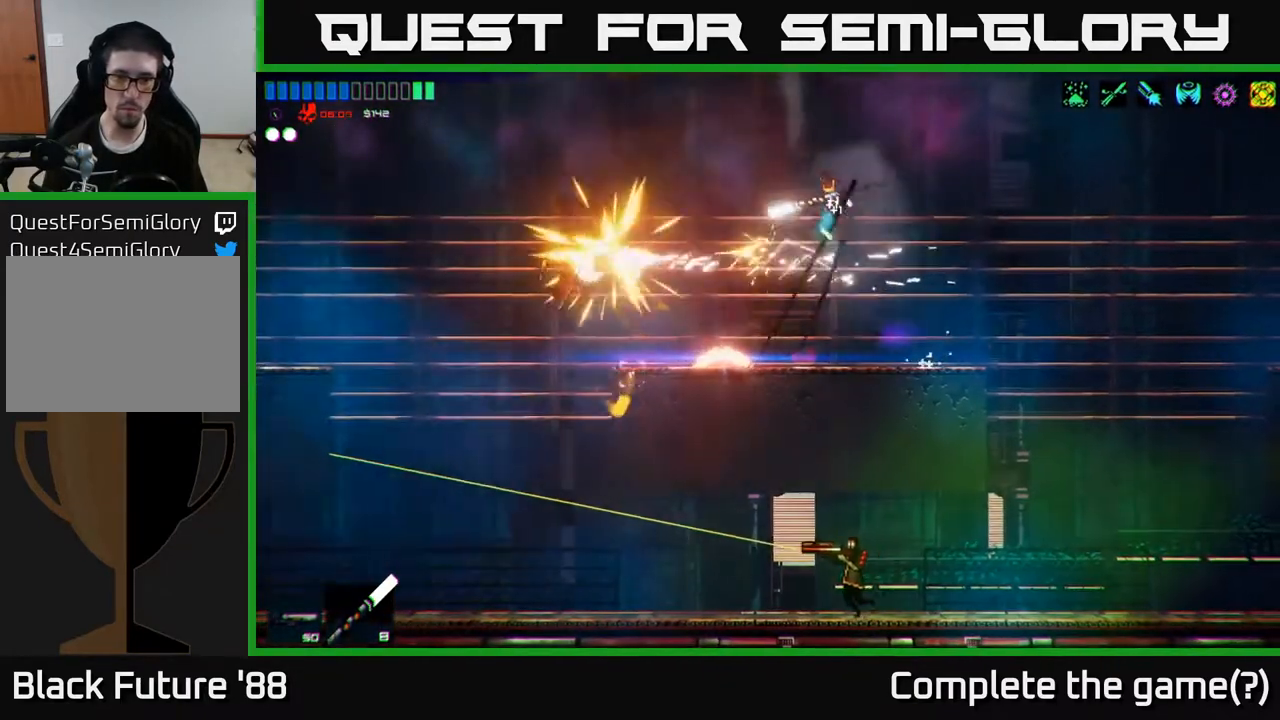
{"buttons": [], "left_stick": "right", "right_stick": "down-left", "events": []}
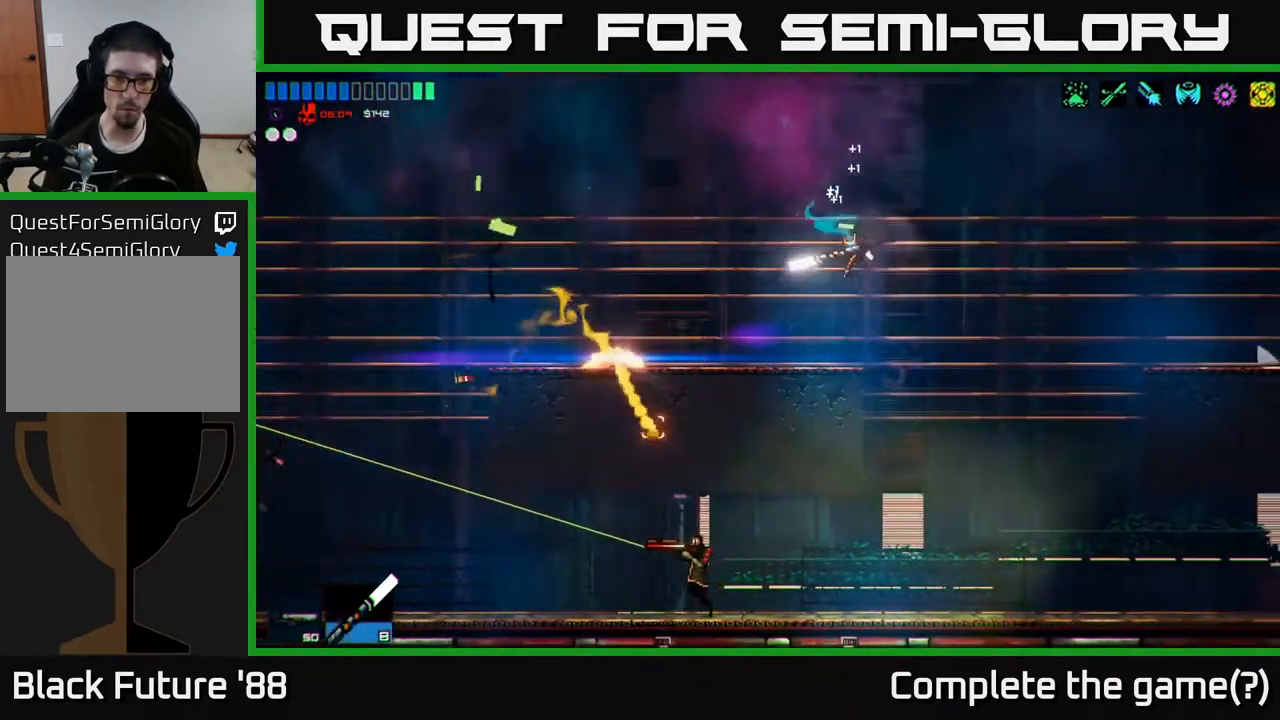
{"buttons": ["R2"], "left_stick": "left", "right_stick": "left", "events": [[333, "left_stick", "left"], [350, "R2", "down"], [350, "right_stick", "left"]]}
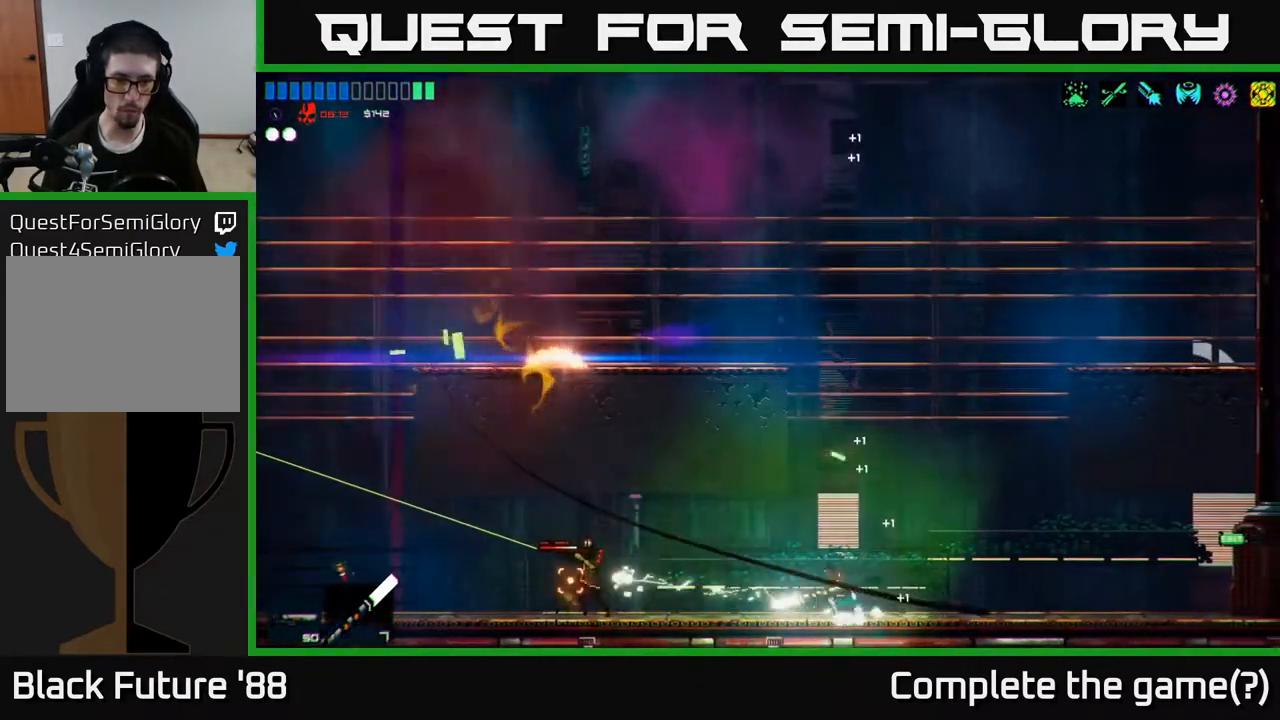
{"buttons": [], "left_stick": "center", "right_stick": "left", "events": [[83, "R2", "up"], [467, "left_stick", "center"]]}
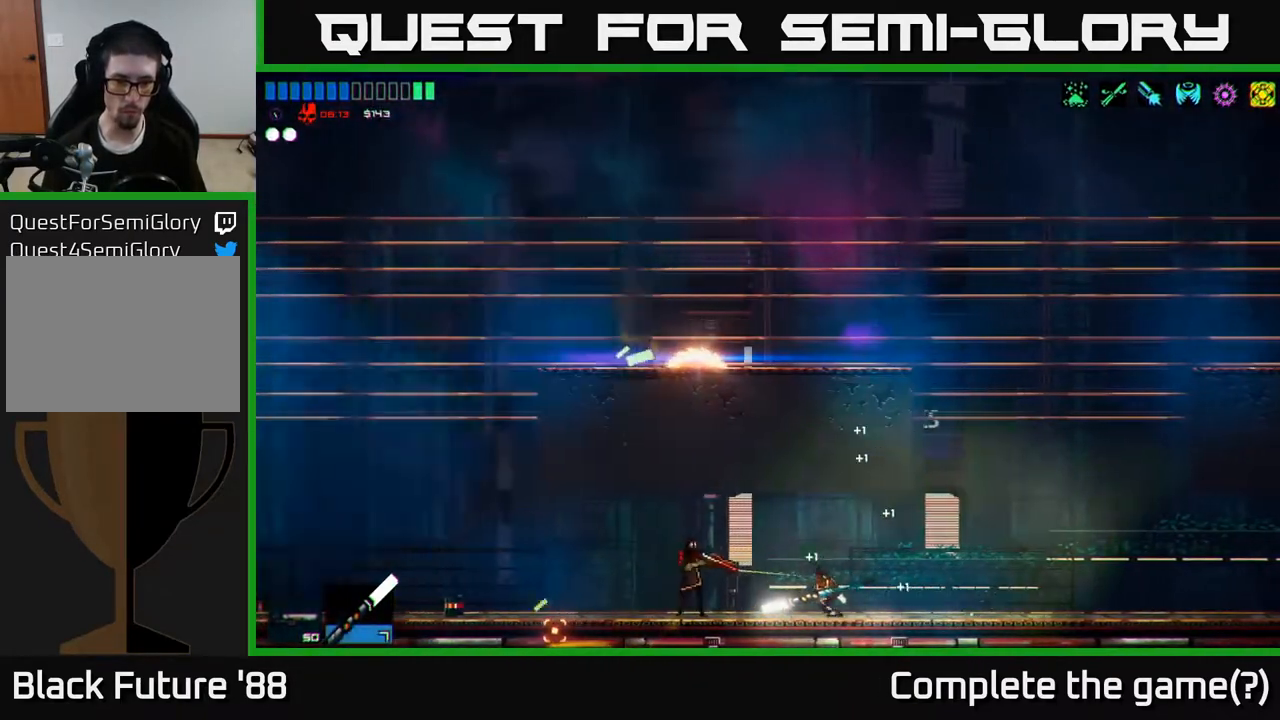
{"buttons": [], "left_stick": "left", "right_stick": "left", "events": [[17, "R2", "down"], [50, "left_stick", "right"], [300, "R2", "up"], [317, "left_stick", "left"]]}
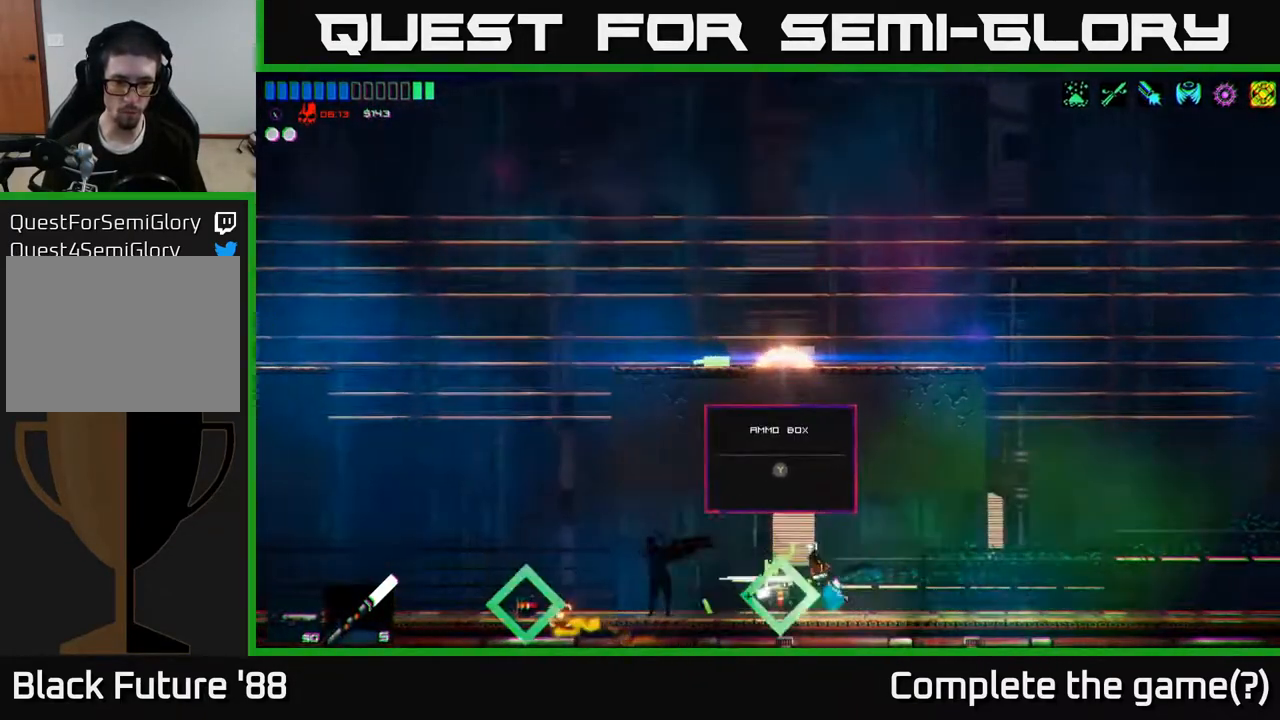
{"buttons": [], "left_stick": "right", "right_stick": "center", "events": [[433, "right_stick", "center"], [483, "left_stick", "right"]]}
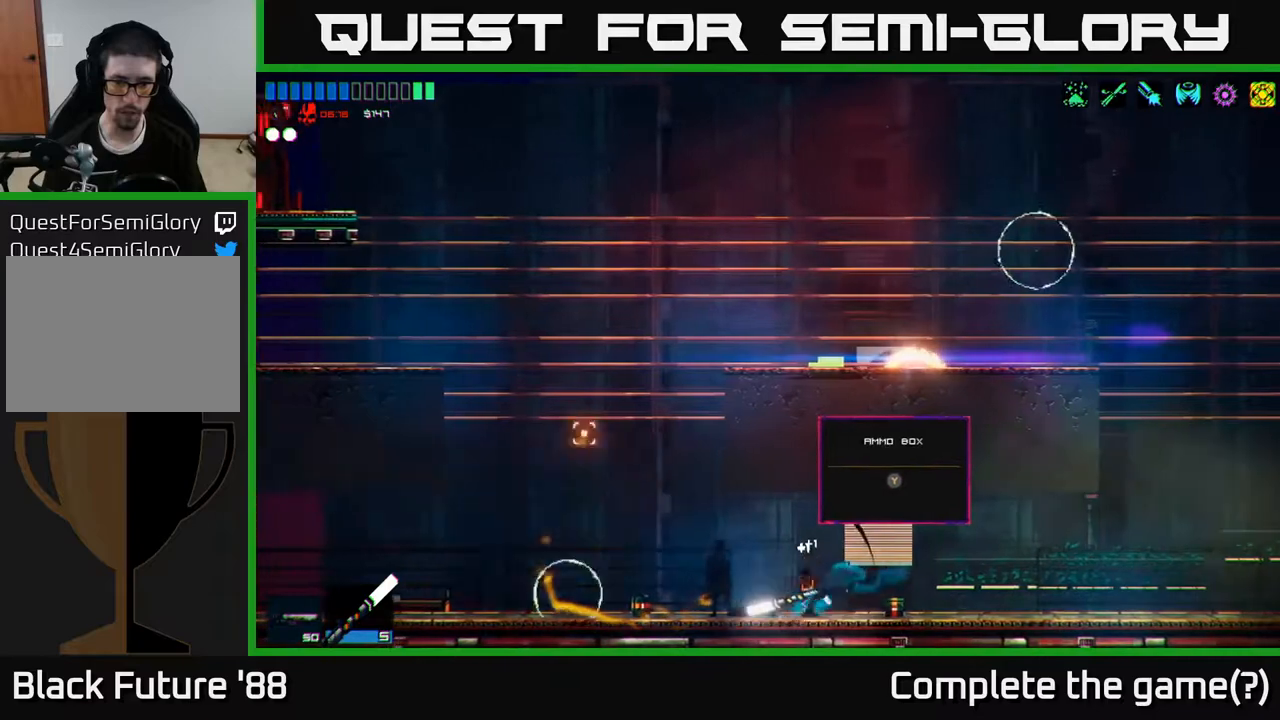
{"buttons": [], "left_stick": "left", "right_stick": "left", "events": [[217, "Y", "down"], [300, "Y", "up"], [333, "left_stick", "left"], [483, "right_stick", "left"]]}
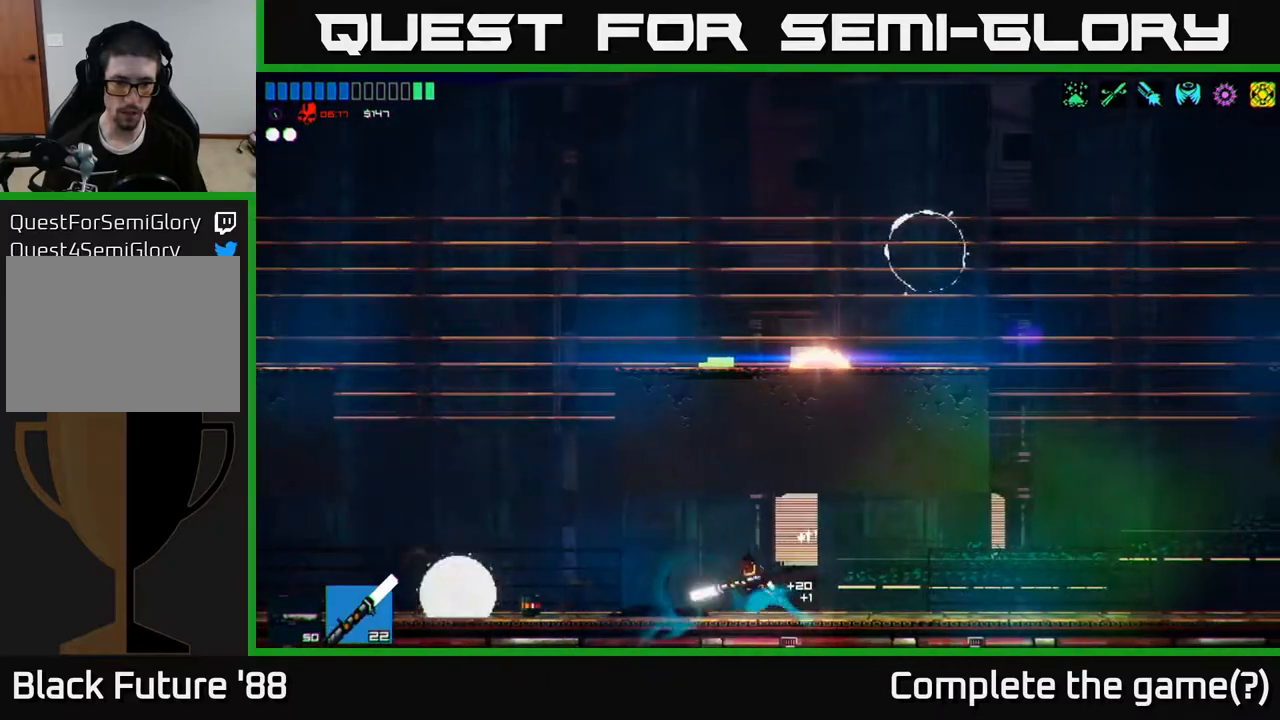
{"buttons": [], "left_stick": "center", "right_stick": "left", "events": [[217, "R2", "down"], [367, "left_stick", "center"], [467, "R2", "up"]]}
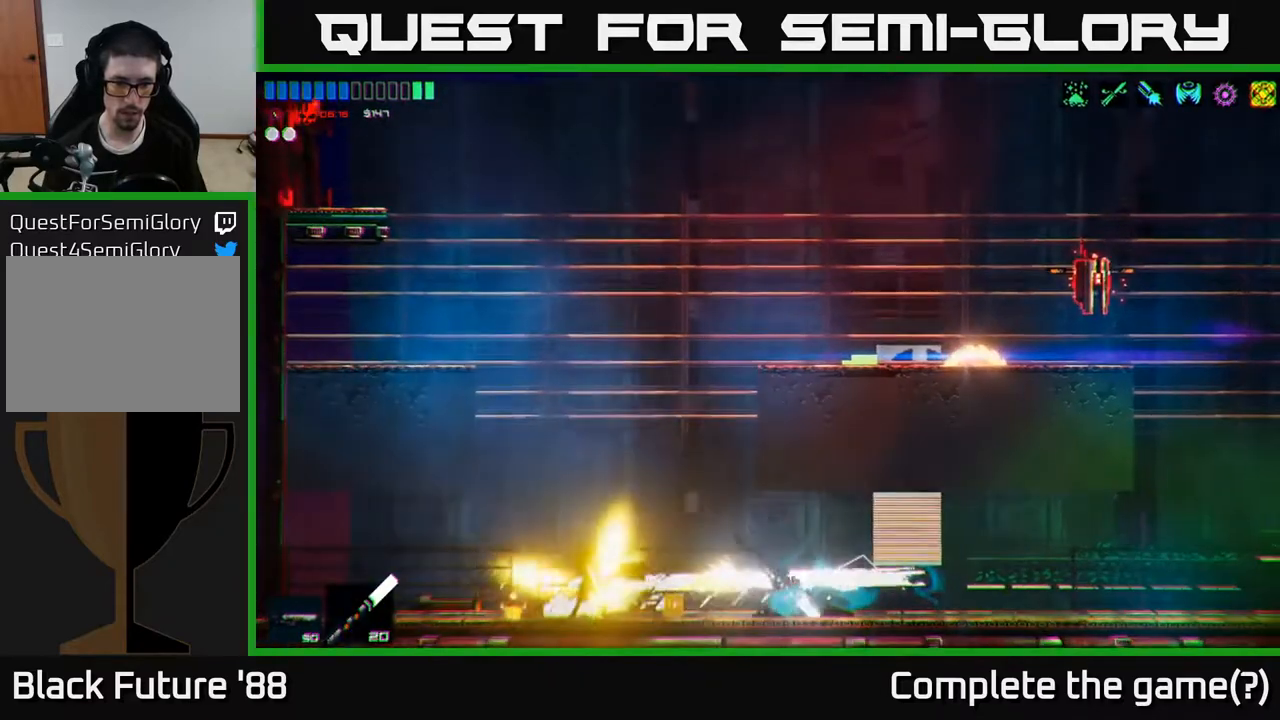
{"buttons": ["Y"], "left_stick": "left", "right_stick": "center", "events": [[100, "left_stick", "left"], [350, "right_stick", "center"], [467, "Y", "down"]]}